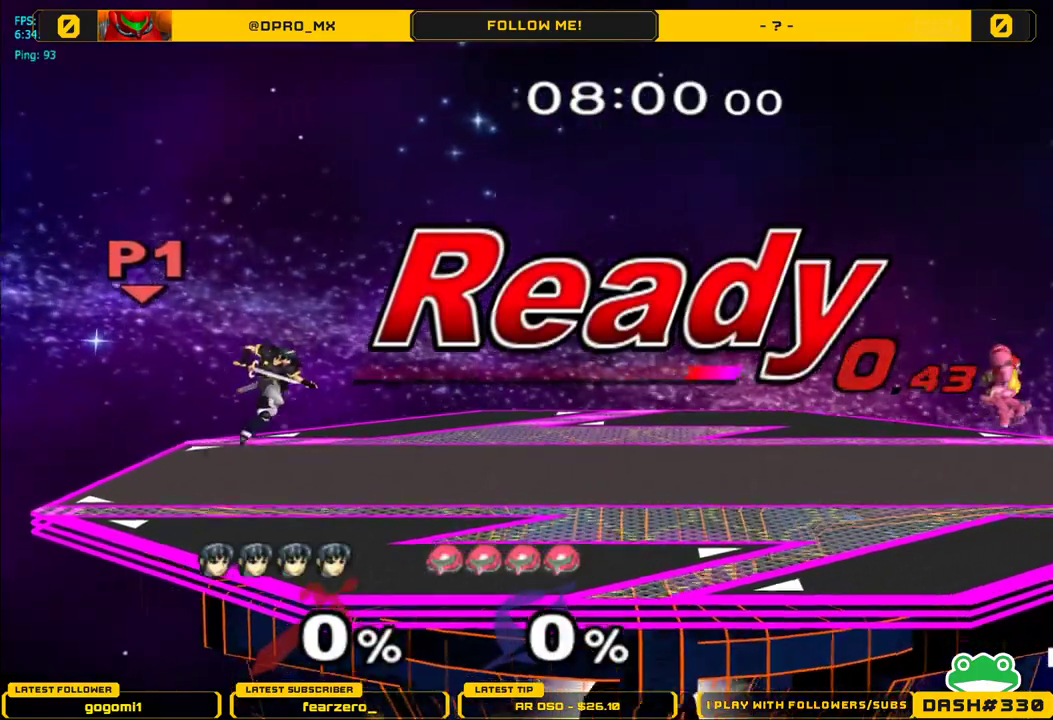
Gameplay with a controller (Nintendo layout); each line is a JSON object with the inputs held at the frame after it. "events" lists button and stick changes between this image and that frame as [ms after this image, input, new state], when the widget could be followed in between. Not read: L3 R3.
{"buttons": ["Y"], "left_stick": "down-right", "right_stick": "center", "events": [[467, "left_stick", "down-right"], [500, "Y", "down"]]}
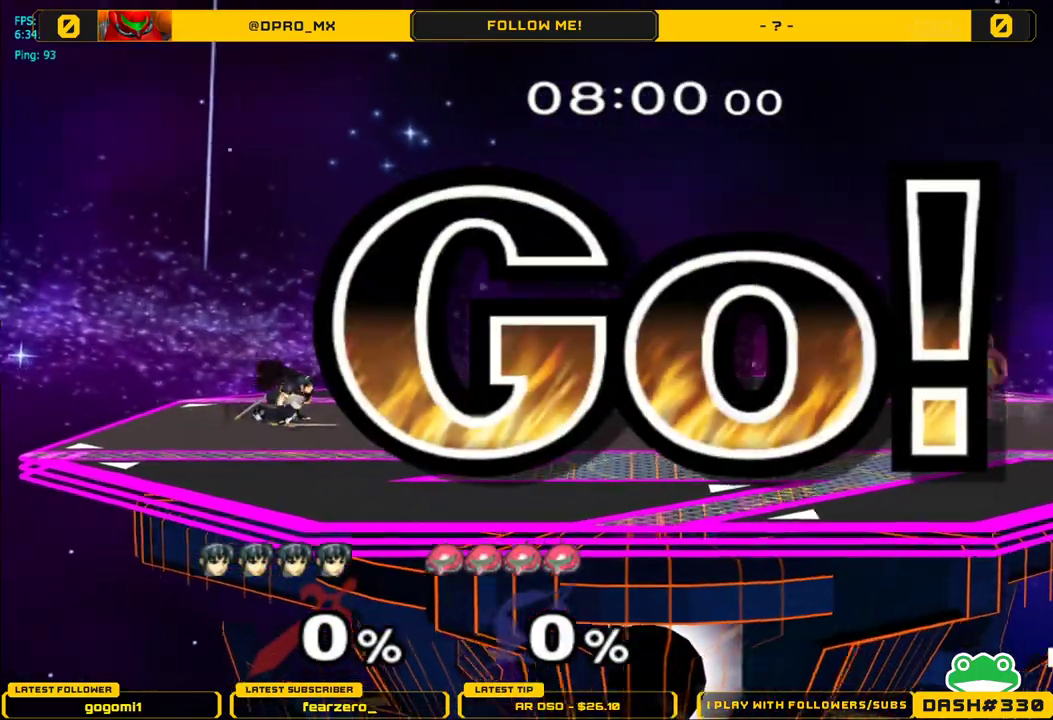
{"buttons": ["A"], "left_stick": "center", "right_stick": "center", "events": [[50, "R1", "down"], [133, "Y", "up"], [250, "R1", "up"], [300, "left_stick", "right"], [450, "left_stick", "center"], [500, "A", "down"]]}
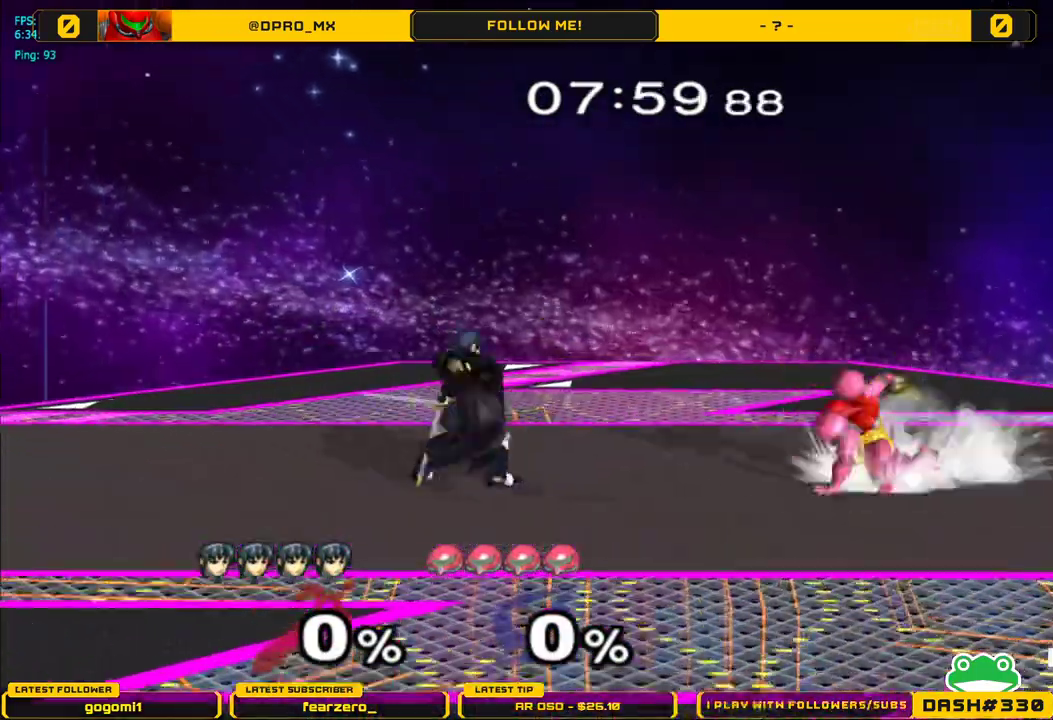
{"buttons": ["L1"], "left_stick": "center", "right_stick": "center", "events": [[167, "A", "up"], [400, "L1", "down"]]}
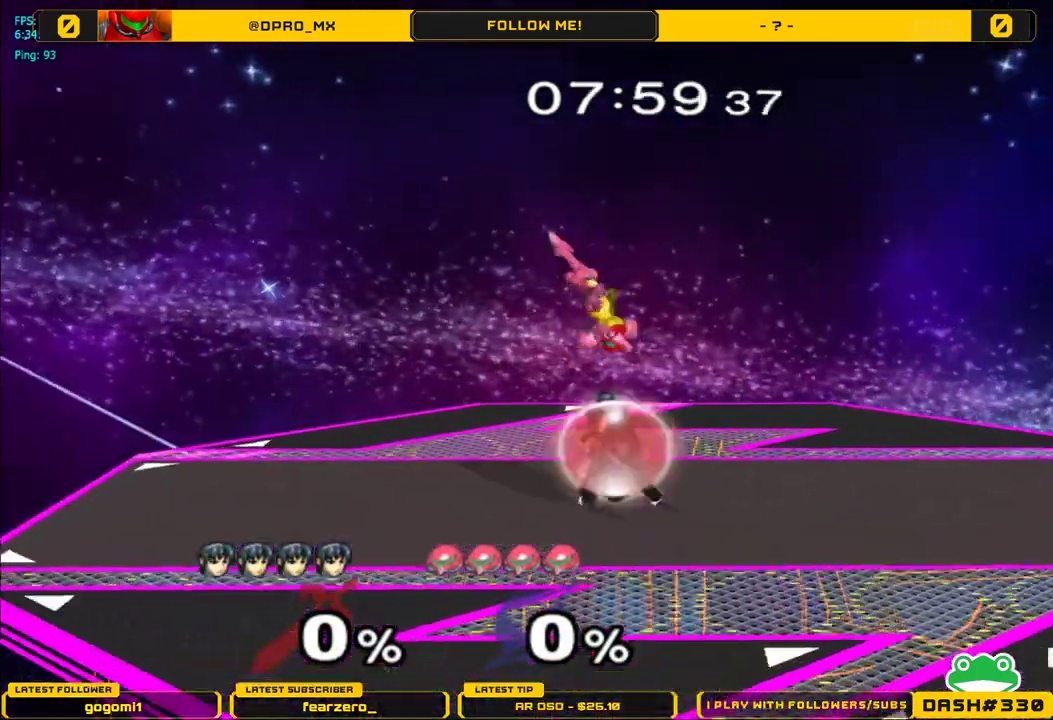
{"buttons": ["A"], "left_stick": "right", "right_stick": "center", "events": [[67, "Y", "down"], [100, "left_stick", "left"], [133, "A", "down"], [133, "L1", "up"], [133, "Y", "up"], [200, "left_stick", "right"]]}
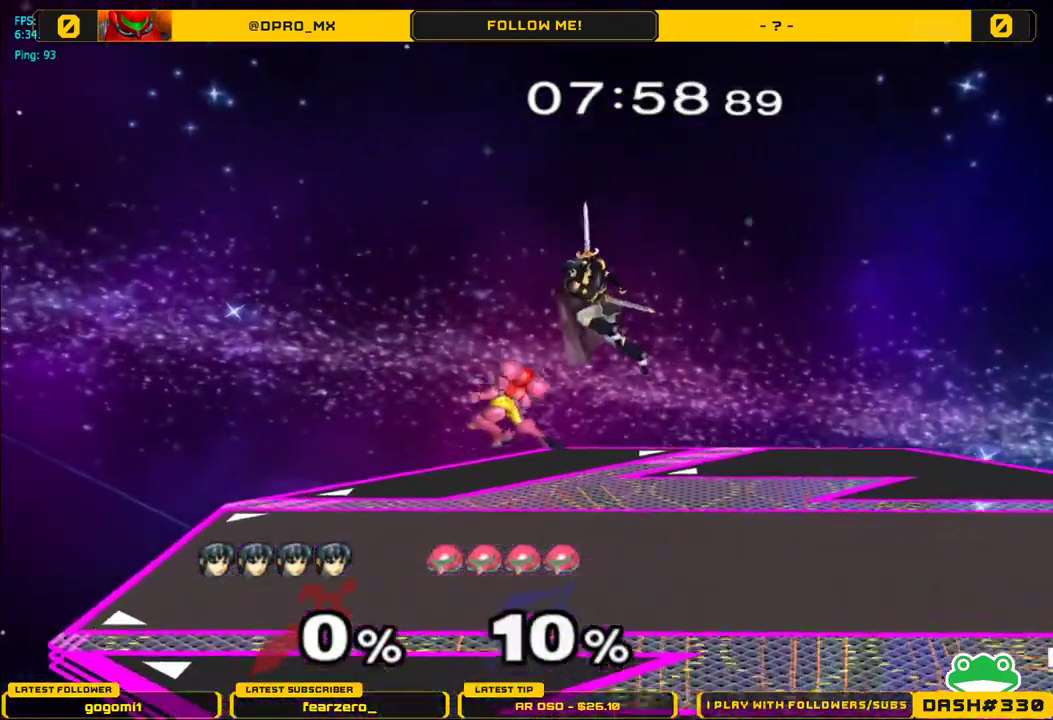
{"buttons": [], "left_stick": "down-right", "right_stick": "left", "events": [[33, "left_stick", "up-left"], [100, "A", "up"], [133, "left_stick", "up-right"], [467, "left_stick", "down-right"], [483, "right_stick", "left"]]}
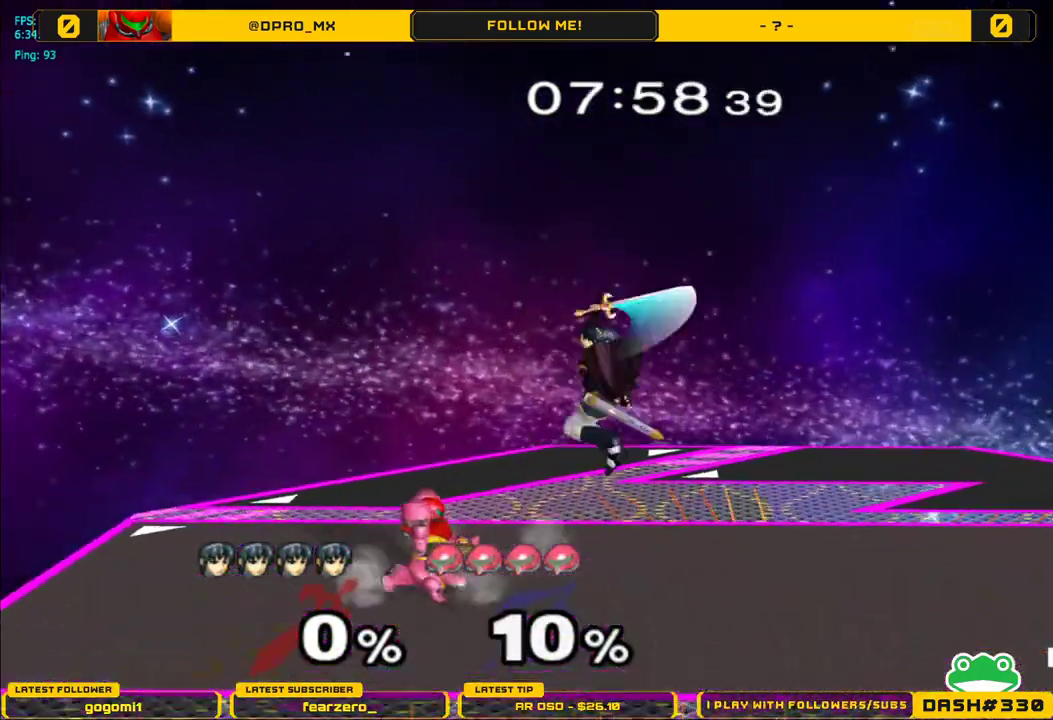
{"buttons": ["L1"], "left_stick": "center", "right_stick": "center", "events": [[83, "left_stick", "right"], [150, "L1", "down"], [150, "right_stick", "center"], [217, "left_stick", "center"], [467, "Y", "down"], [500, "Y", "up"]]}
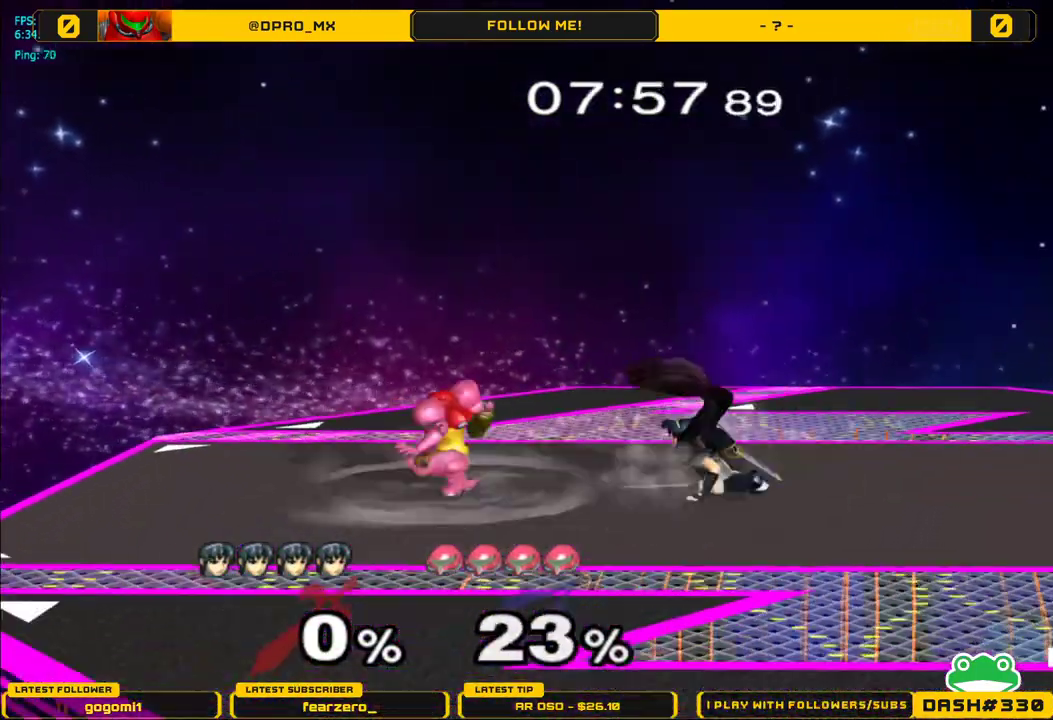
{"buttons": ["L1"], "left_stick": "down", "right_stick": "center", "events": [[33, "left_stick", "left"], [150, "L1", "up"], [267, "left_stick", "right"], [333, "left_stick", "down"], [333, "right_stick", "left"], [467, "L1", "down"], [500, "right_stick", "center"]]}
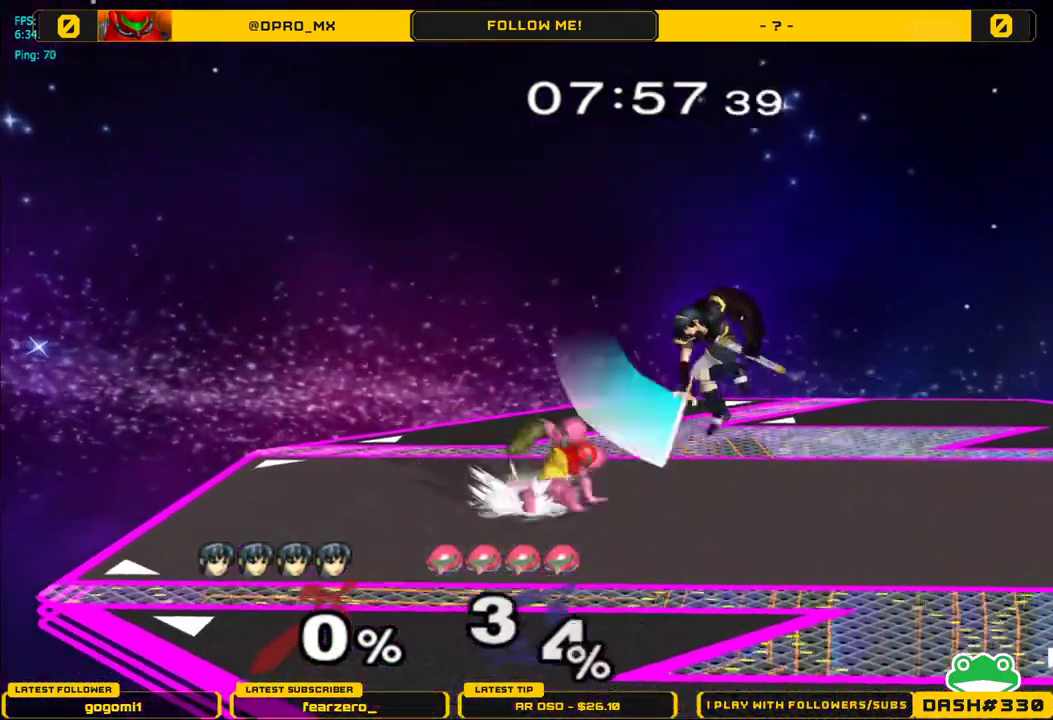
{"buttons": ["L1"], "left_stick": "center", "right_stick": "center", "events": [[67, "left_stick", "center"]]}
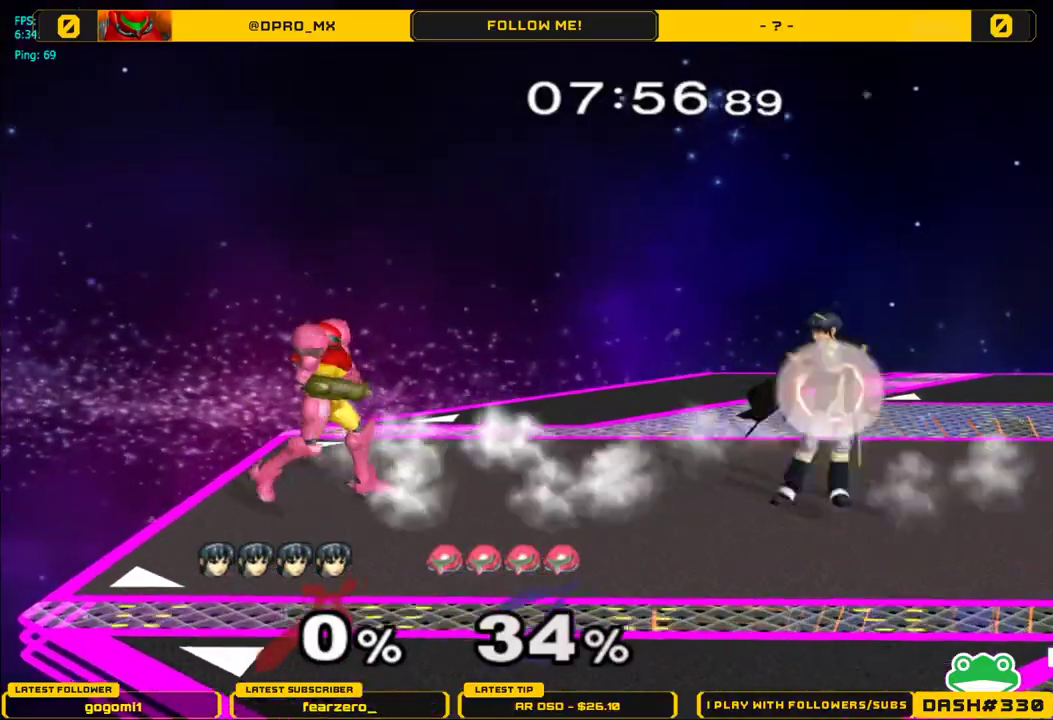
{"buttons": [], "left_stick": "left", "right_stick": "center", "events": [[167, "Y", "down"], [250, "left_stick", "right"], [300, "L1", "up"], [367, "Y", "up"], [417, "left_stick", "left"]]}
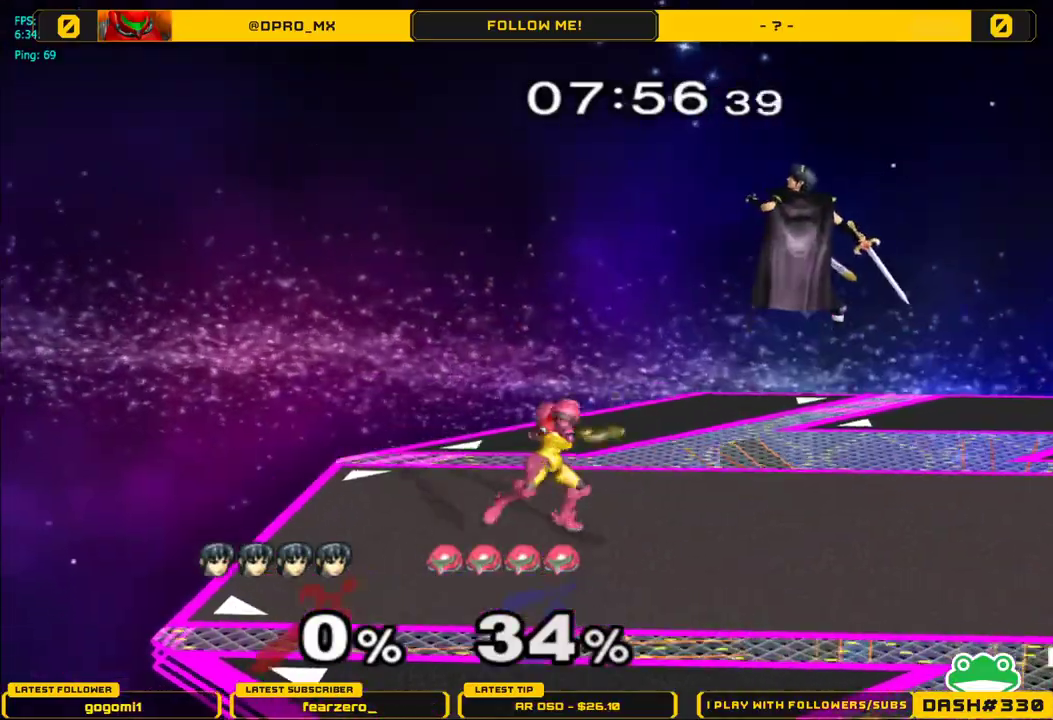
{"buttons": [], "left_stick": "down-left", "right_stick": "center", "events": [[217, "left_stick", "center"], [267, "left_stick", "down-left"]]}
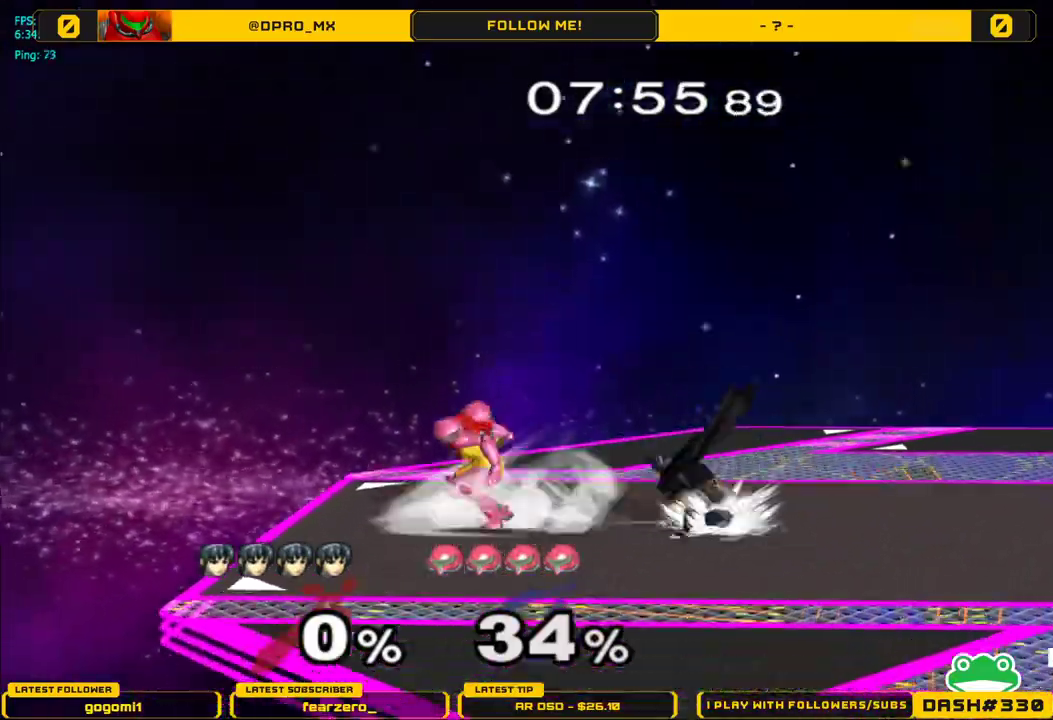
{"buttons": ["L1"], "left_stick": "center", "right_stick": "center", "events": [[17, "L1", "down"], [17, "left_stick", "left"], [500, "left_stick", "center"]]}
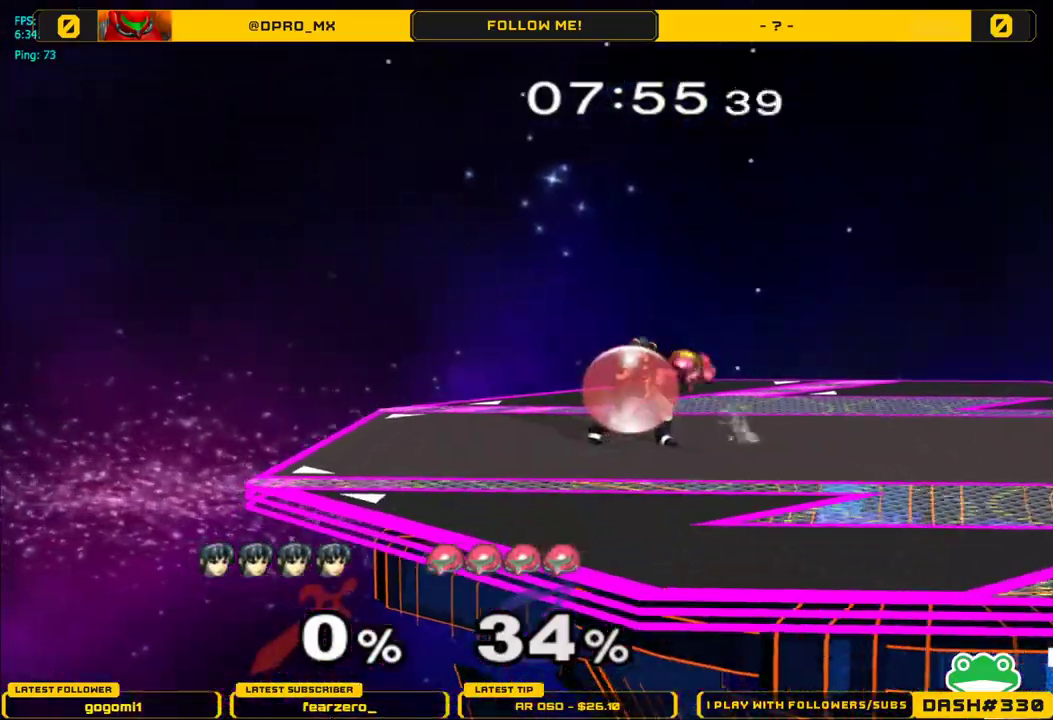
{"buttons": ["L1"], "left_stick": "down-right", "right_stick": "center", "events": [[167, "Y", "down"], [167, "left_stick", "down-right"], [217, "R1", "down"], [333, "Y", "up"], [483, "R1", "up"]]}
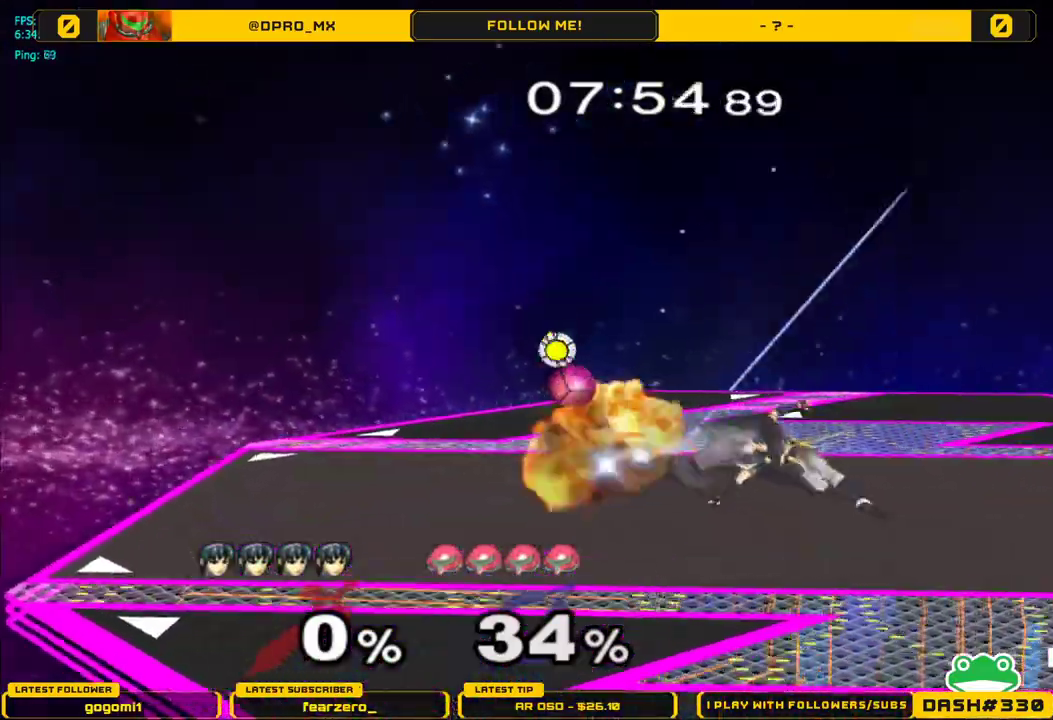
{"buttons": ["A"], "left_stick": "down", "right_stick": "center", "events": [[33, "left_stick", "center"], [267, "L1", "up"], [333, "left_stick", "down-left"], [400, "left_stick", "down"], [433, "A", "down"]]}
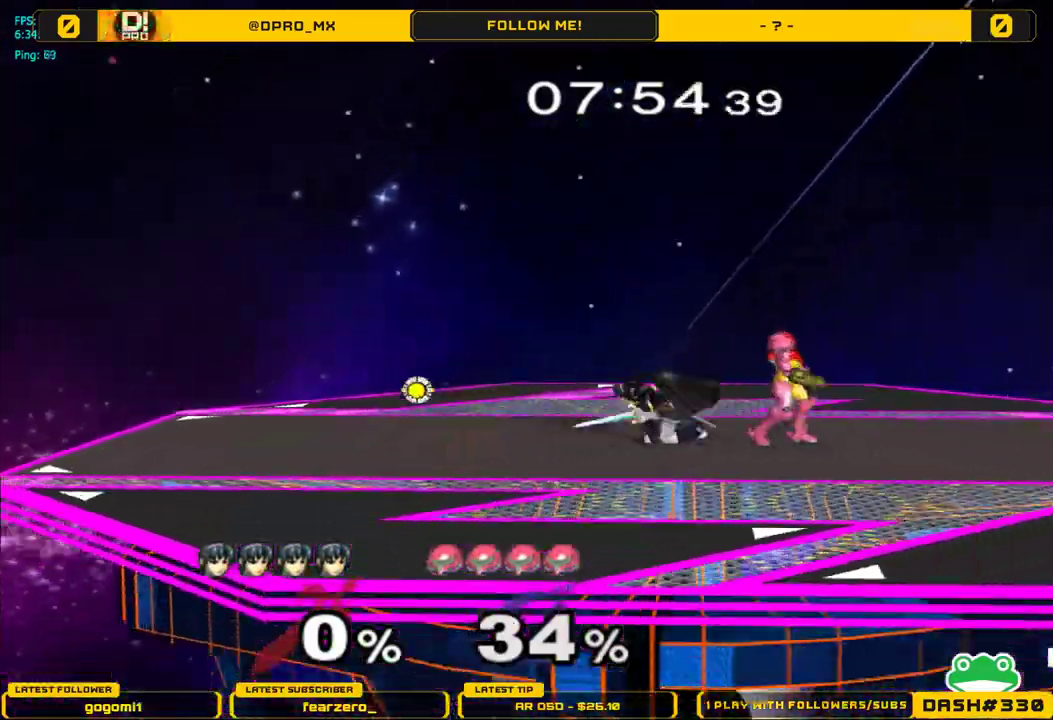
{"buttons": [], "left_stick": "down-left", "right_stick": "center", "events": [[33, "A", "up"], [333, "left_stick", "down-left"]]}
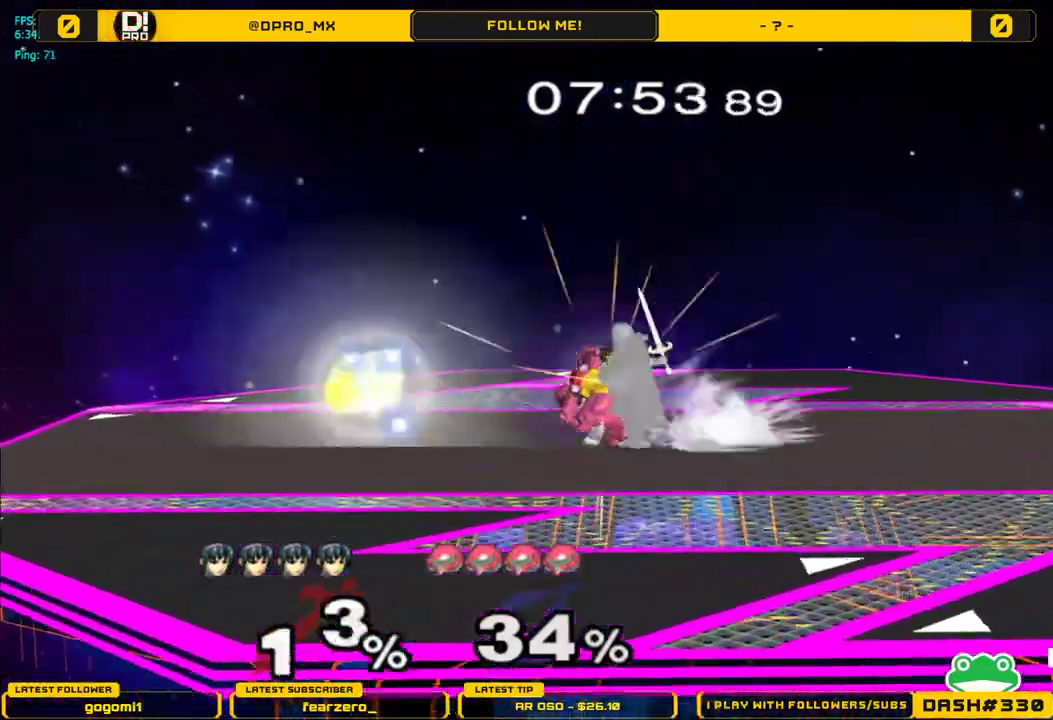
{"buttons": [], "left_stick": "center", "right_stick": "center", "events": [[200, "left_stick", "down"], [417, "left_stick", "center"]]}
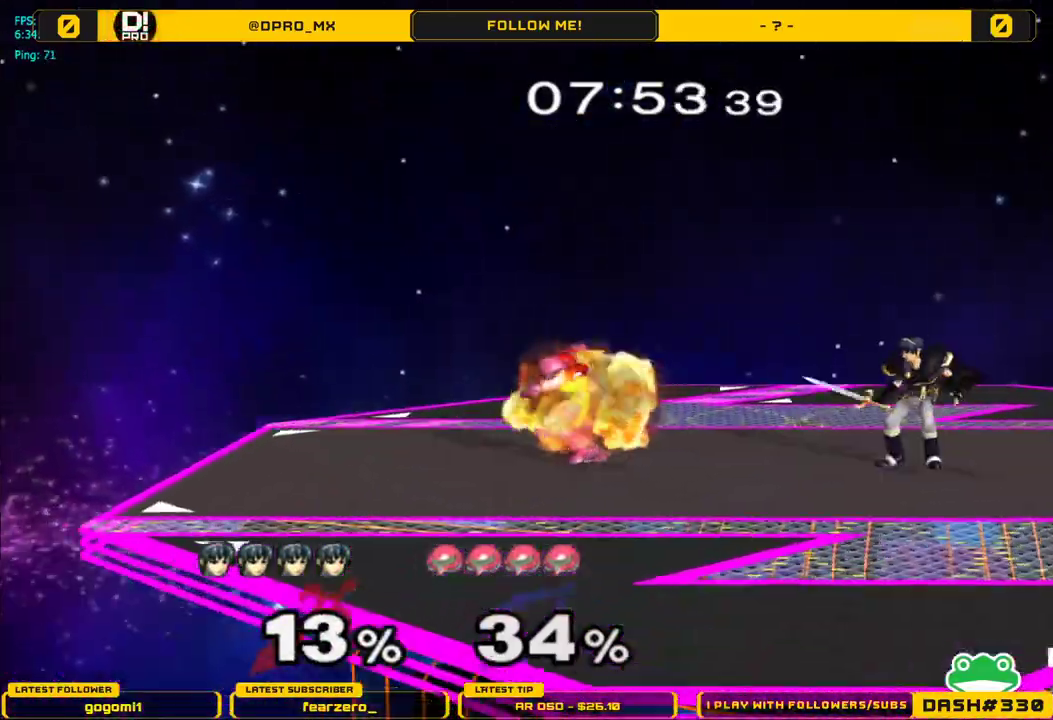
{"buttons": ["A"], "left_stick": "up-right", "right_stick": "center", "events": [[133, "Y", "down"], [183, "Y", "up"], [283, "A", "down"], [400, "A", "up"], [400, "left_stick", "up-right"], [450, "A", "down"]]}
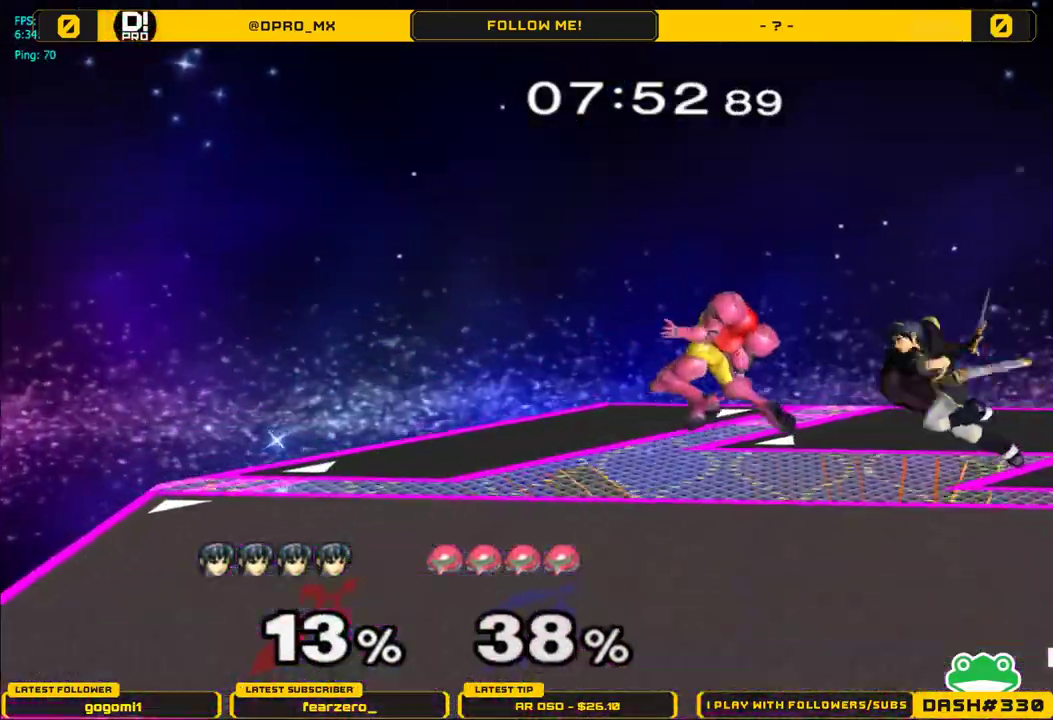
{"buttons": ["Y"], "left_stick": "center", "right_stick": "center", "events": [[83, "A", "up"], [100, "left_stick", "center"], [267, "left_stick", "down"], [317, "L1", "down"], [383, "L1", "up"], [383, "left_stick", "center"], [500, "Y", "down"]]}
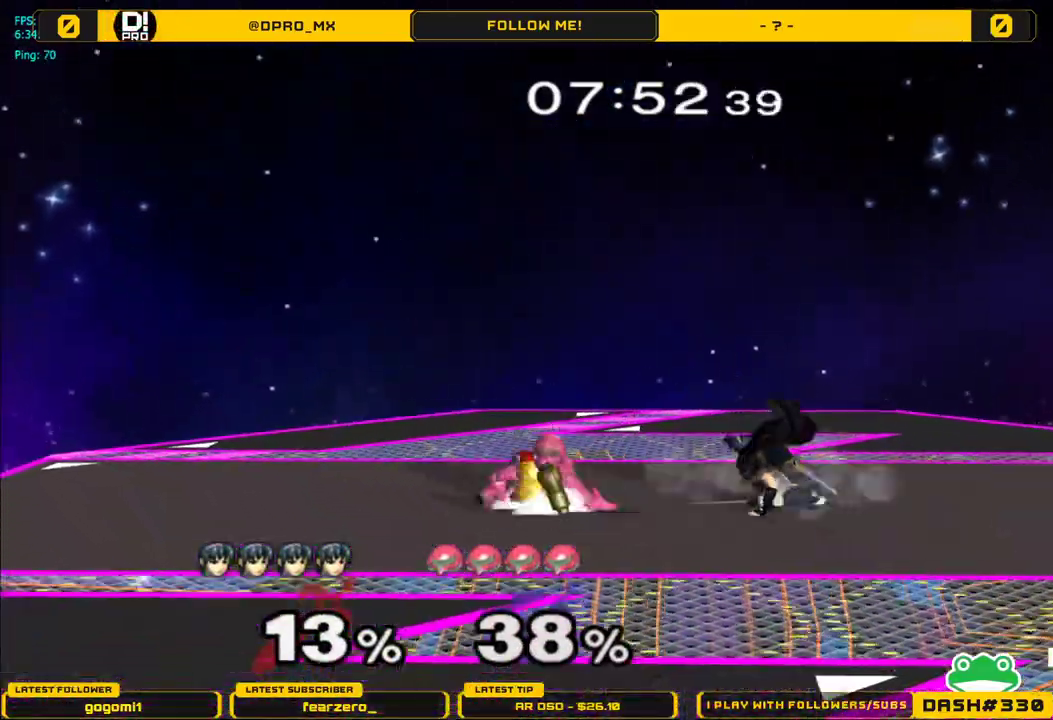
{"buttons": [], "left_stick": "right", "right_stick": "center", "events": [[33, "left_stick", "left"], [83, "A", "down"], [83, "Y", "up"], [217, "left_stick", "right"], [417, "A", "up"]]}
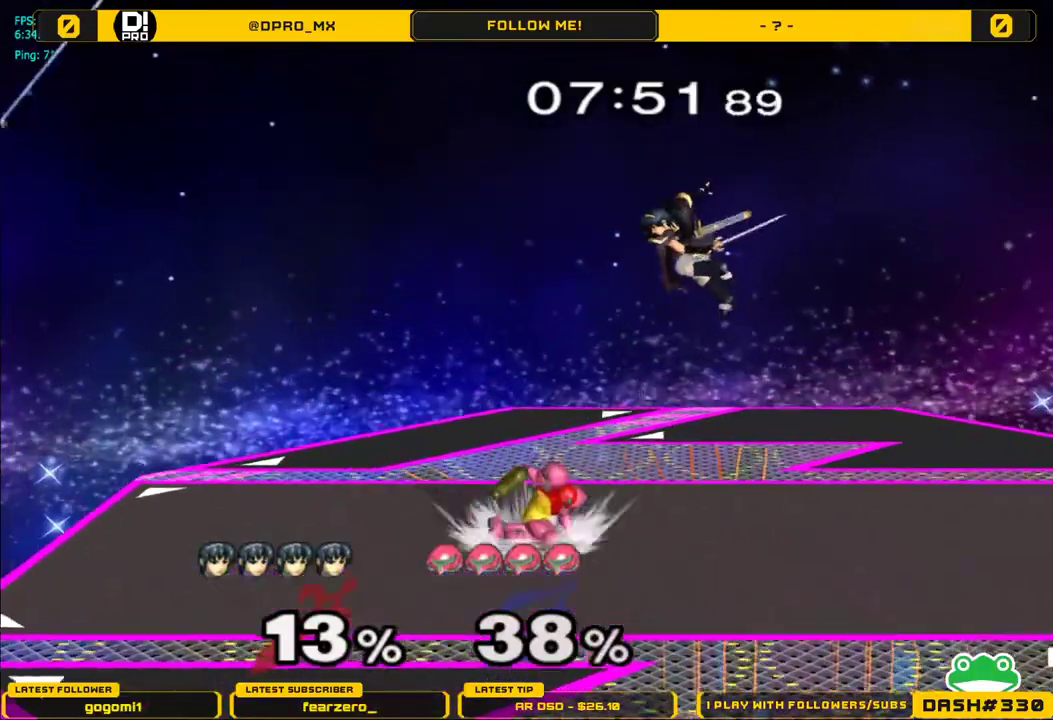
{"buttons": [], "left_stick": "down", "right_stick": "left", "events": [[350, "left_stick", "down"], [383, "right_stick", "left"]]}
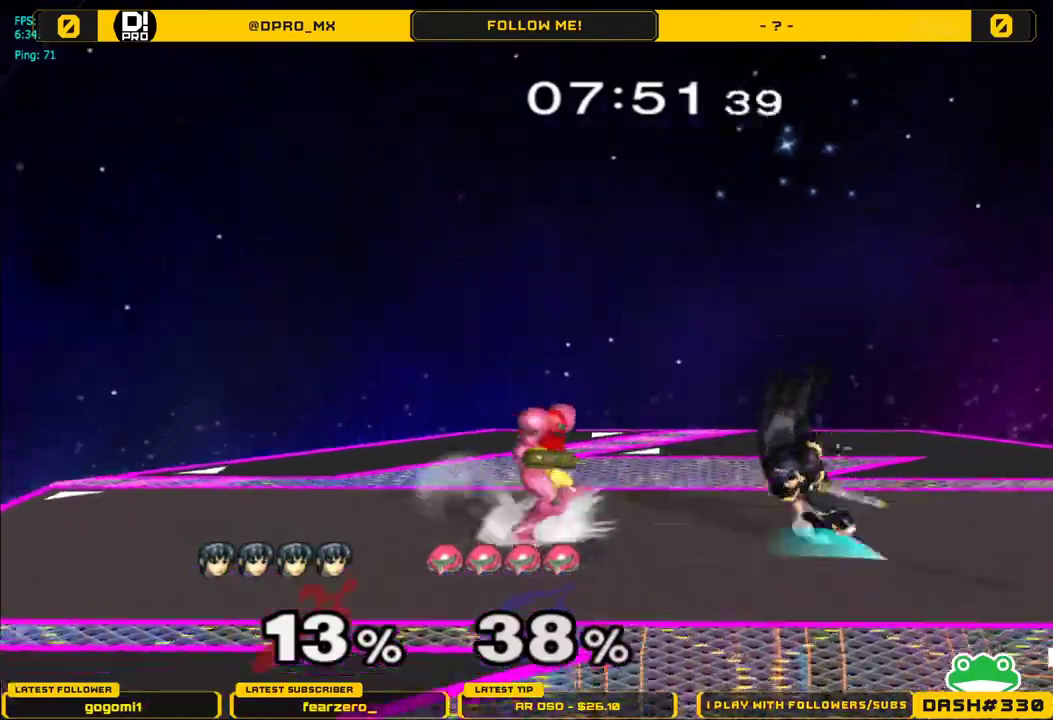
{"buttons": ["L1"], "left_stick": "center", "right_stick": "center", "events": [[17, "L1", "down"], [67, "right_stick", "center"], [133, "L1", "up"], [200, "left_stick", "center"], [267, "L1", "down"]]}
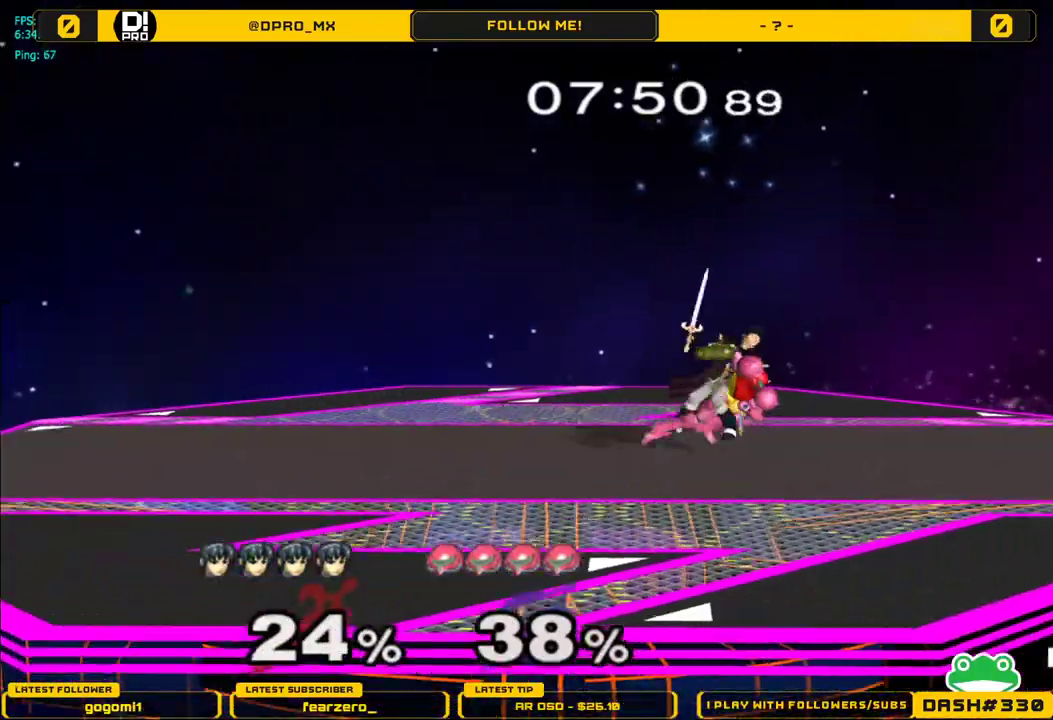
{"buttons": [], "left_stick": "up-right", "right_stick": "center", "events": [[67, "L1", "up"], [150, "Y", "down"], [167, "left_stick", "up"], [200, "Y", "up"], [267, "Y", "down"], [417, "Y", "up"], [450, "left_stick", "up-right"]]}
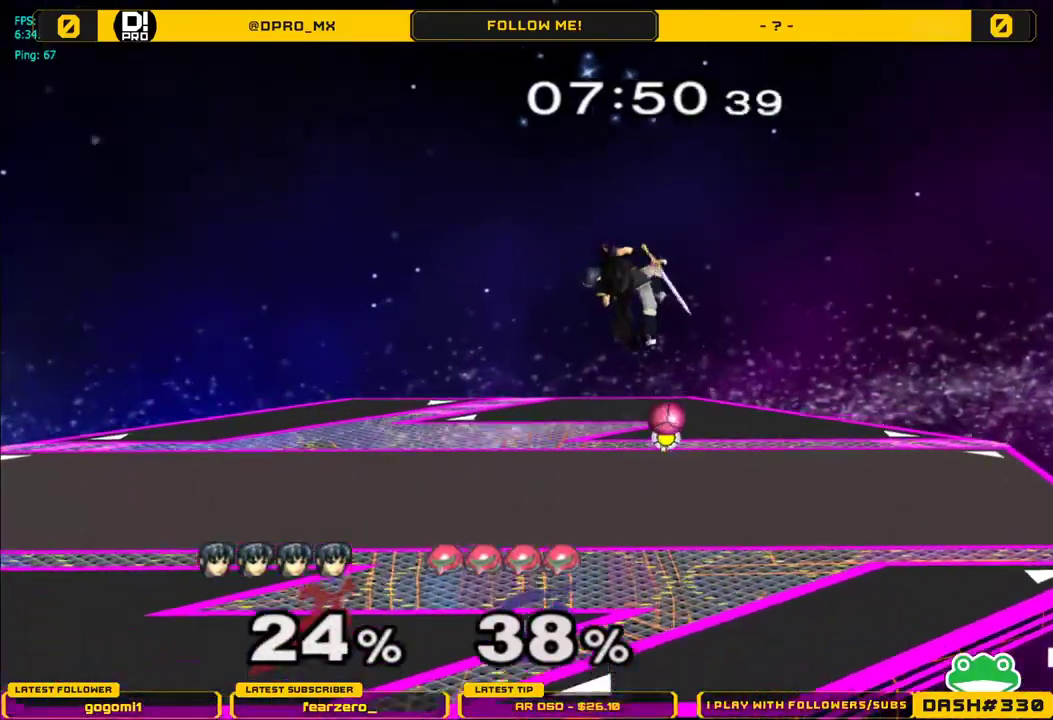
{"buttons": ["L1"], "left_stick": "down-right", "right_stick": "down", "events": [[250, "left_stick", "down"], [250, "right_stick", "down"], [450, "L1", "down"], [483, "left_stick", "down-right"]]}
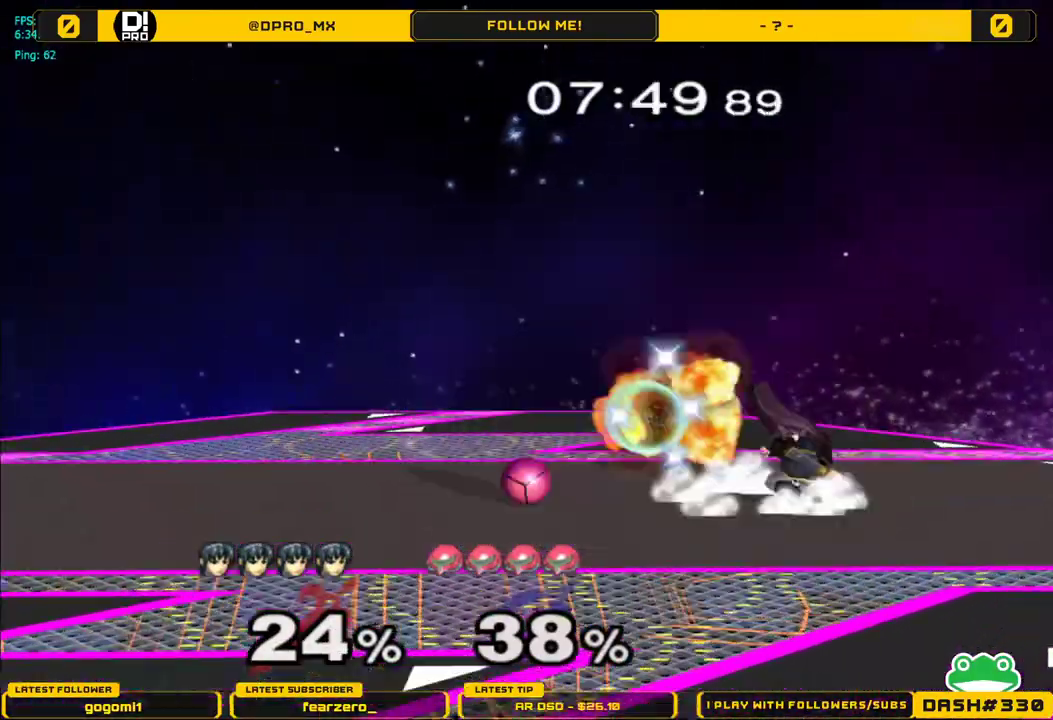
{"buttons": ["L1"], "left_stick": "center", "right_stick": "center", "events": [[33, "left_stick", "center"], [50, "L1", "up"], [67, "right_stick", "center"], [183, "L1", "down"]]}
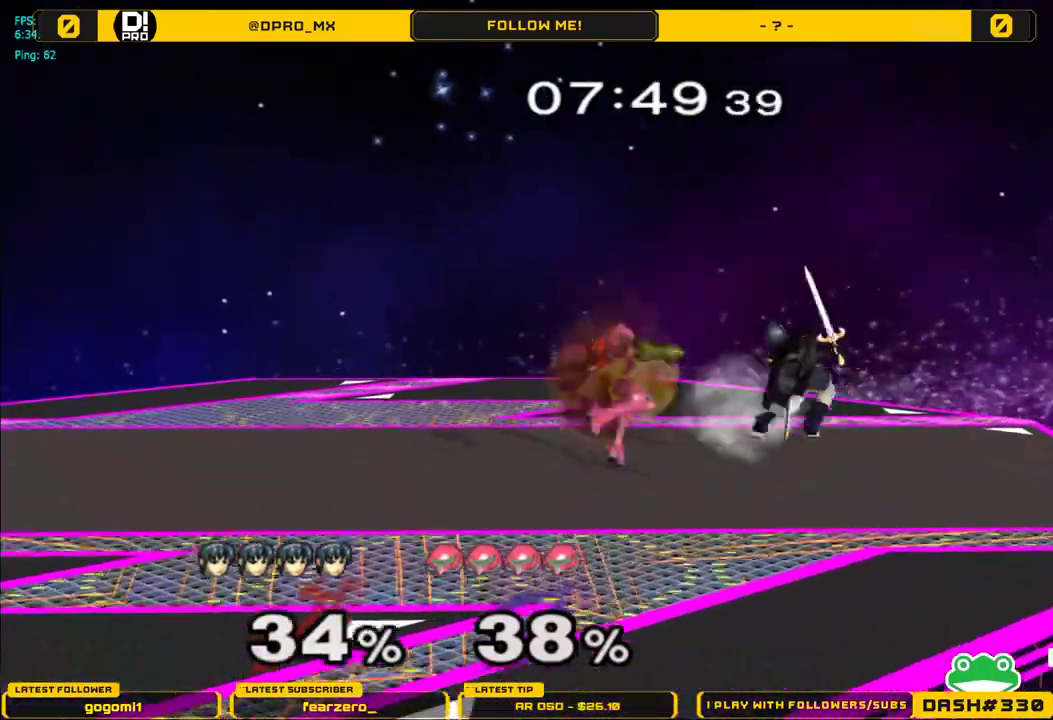
{"buttons": [], "left_stick": "down", "right_stick": "center", "events": [[217, "left_stick", "down"], [233, "L1", "up"]]}
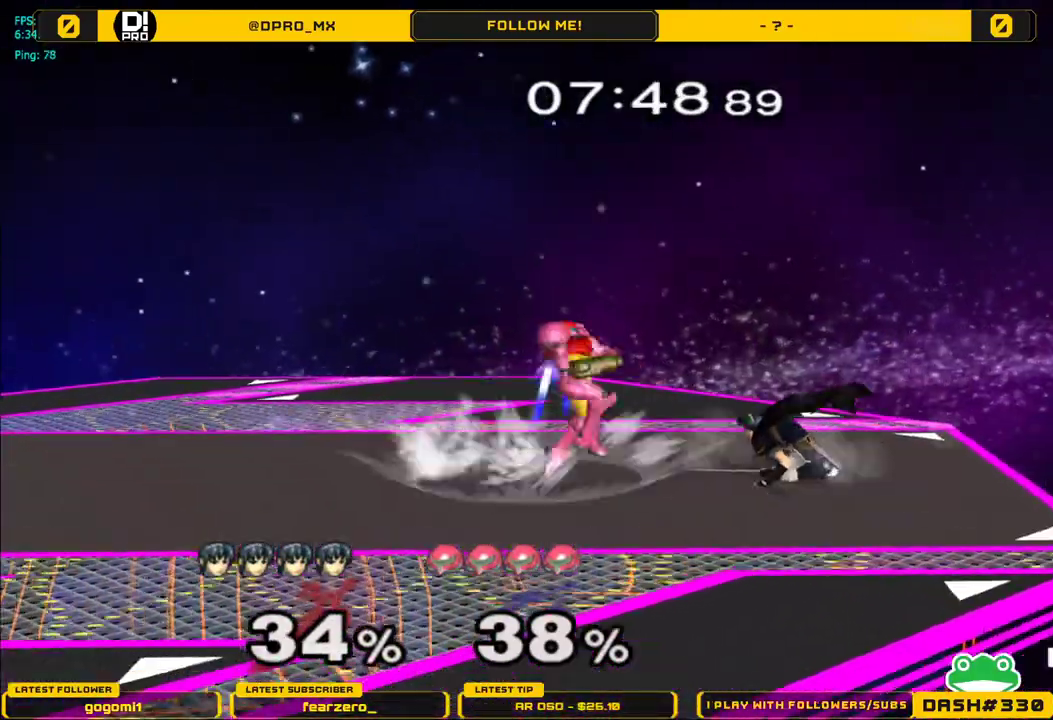
{"buttons": [], "left_stick": "up", "right_stick": "center", "events": [[450, "Y", "down"], [483, "Y", "up"], [483, "left_stick", "up"]]}
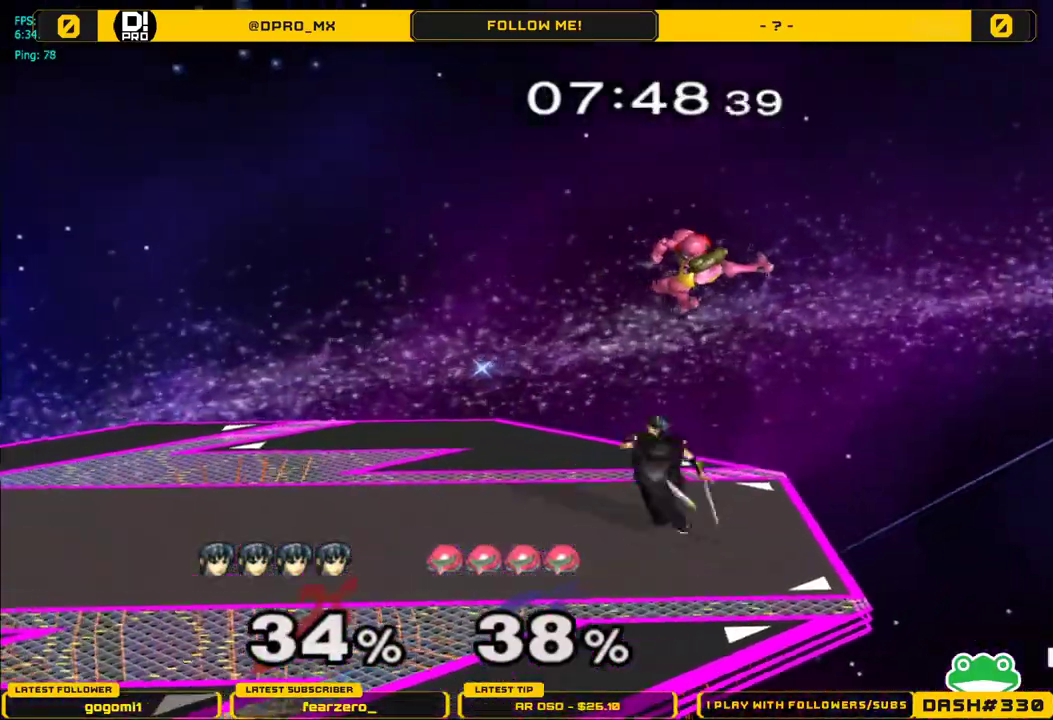
{"buttons": [], "left_stick": "down-left", "right_stick": "center", "events": [[50, "A", "down"], [200, "A", "up"], [283, "left_stick", "up-left"], [500, "left_stick", "down-left"]]}
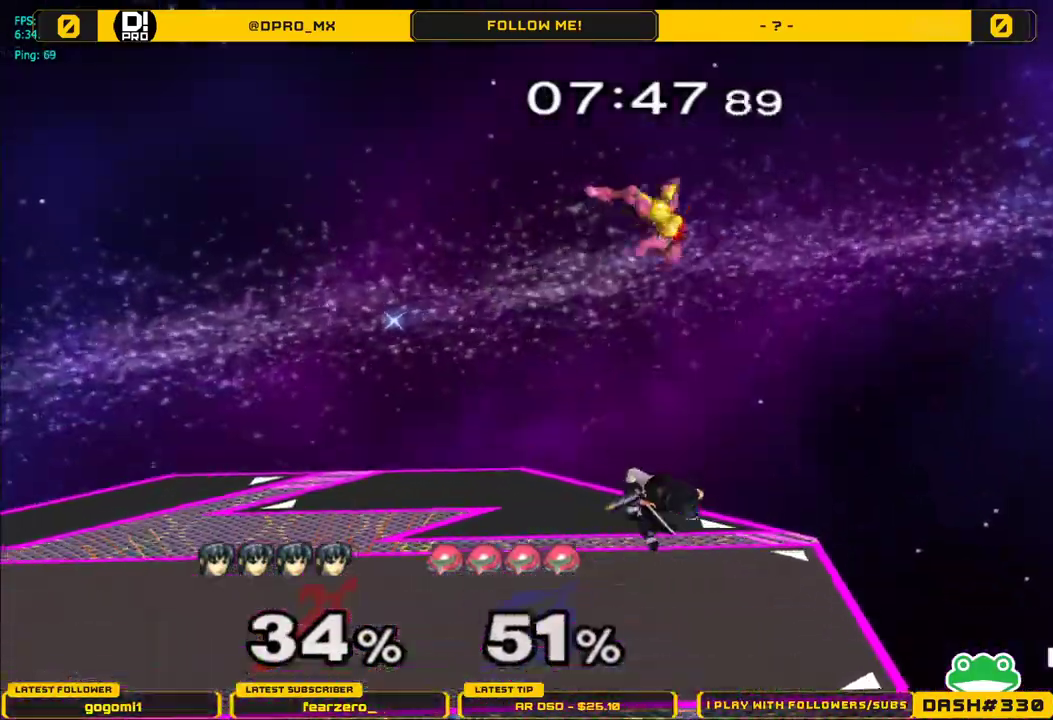
{"buttons": [], "left_stick": "down", "right_stick": "center", "events": [[33, "left_stick", "down"], [67, "L1", "down"], [150, "L1", "up"], [150, "left_stick", "center"], [450, "left_stick", "down"]]}
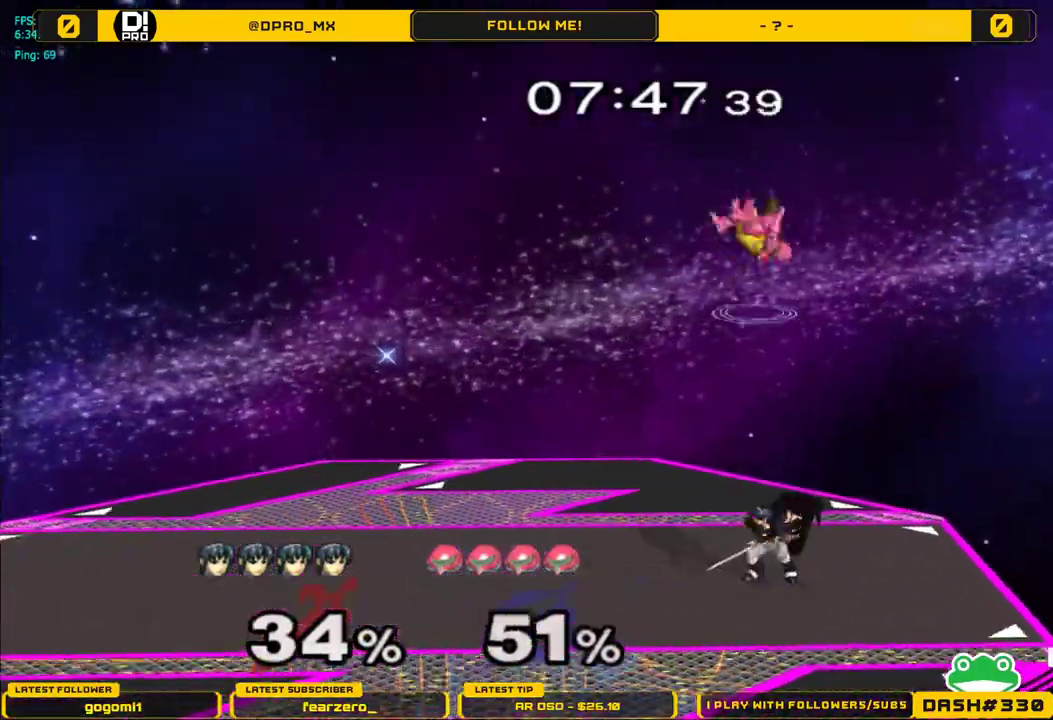
{"buttons": ["Y"], "left_stick": "up", "right_stick": "center", "events": [[283, "Y", "down"], [333, "Y", "up"], [400, "left_stick", "center"], [467, "Y", "down"], [483, "left_stick", "up"]]}
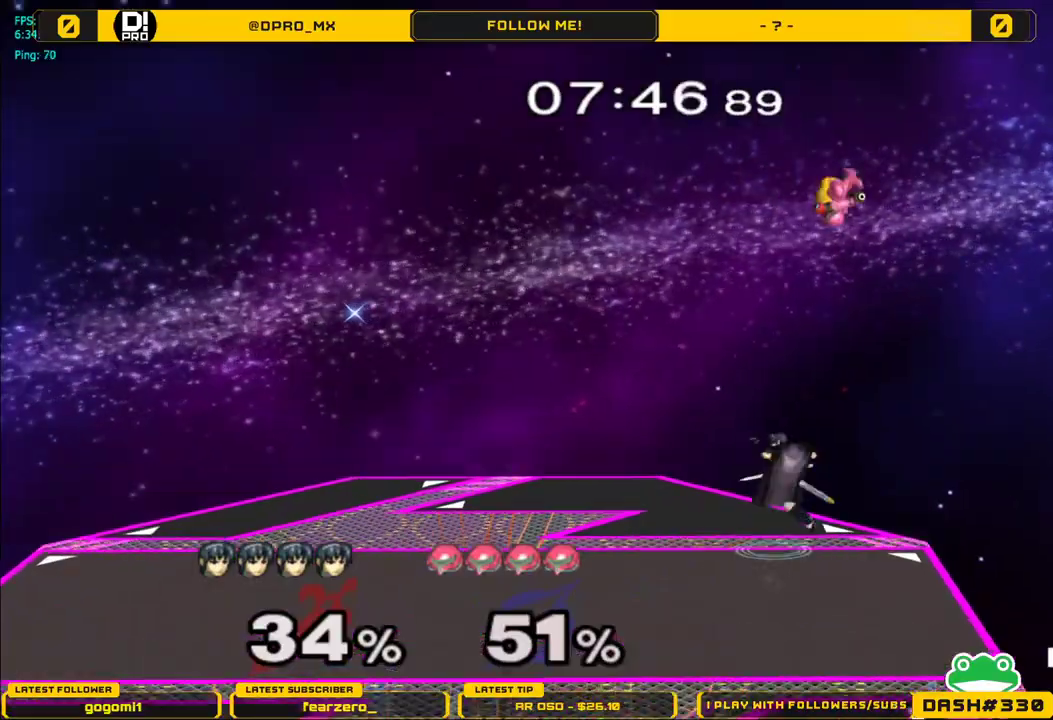
{"buttons": [], "left_stick": "down", "right_stick": "center", "events": [[50, "A", "down"], [150, "left_stick", "up-right"], [167, "A", "up"], [283, "Y", "up"], [300, "left_stick", "up-left"], [350, "left_stick", "left"], [467, "left_stick", "down"]]}